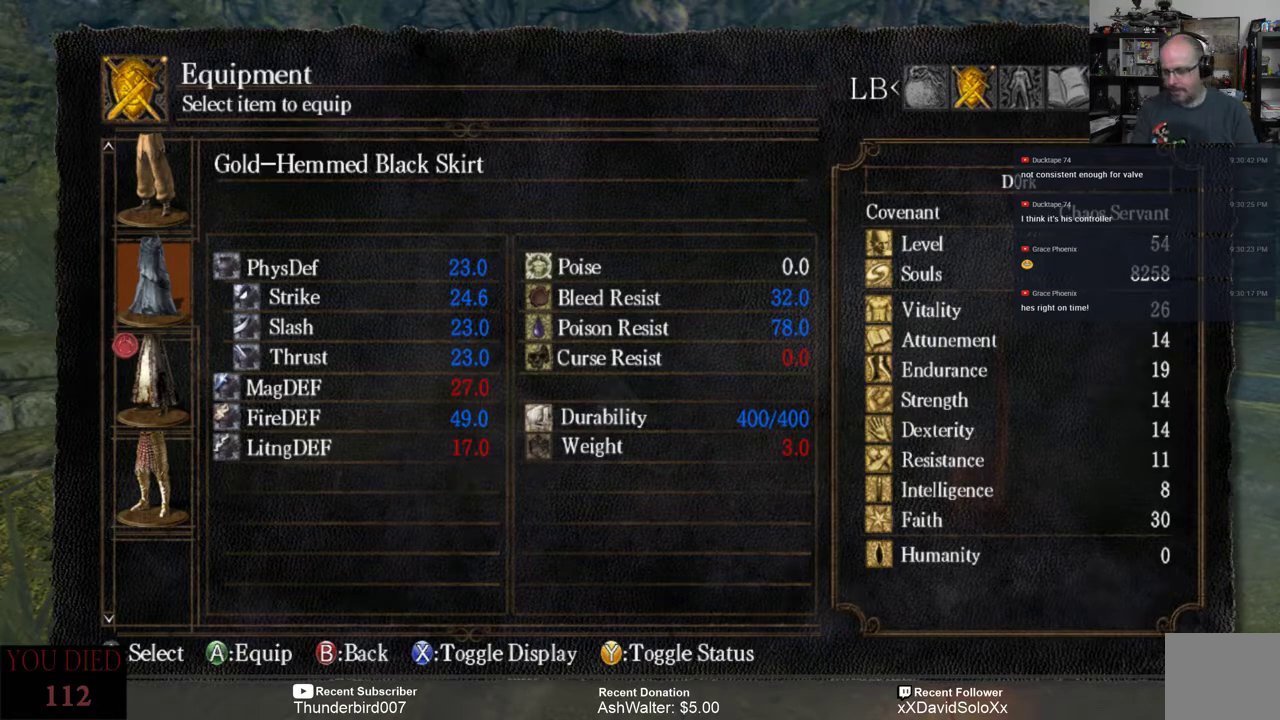
Gameplay with a controller (Xbox layout); each line is a JSON object with the inputs held at the frame after it. "events" lists button and stick changes between this image and that frame as [ms after this image, input, new state], when the widget could be followed in between. Not read: START.
{"buttons": ["DPAD_DOWN"], "left_stick": "center", "right_stick": "center", "events": [[483, "DPAD_DOWN", "down"]]}
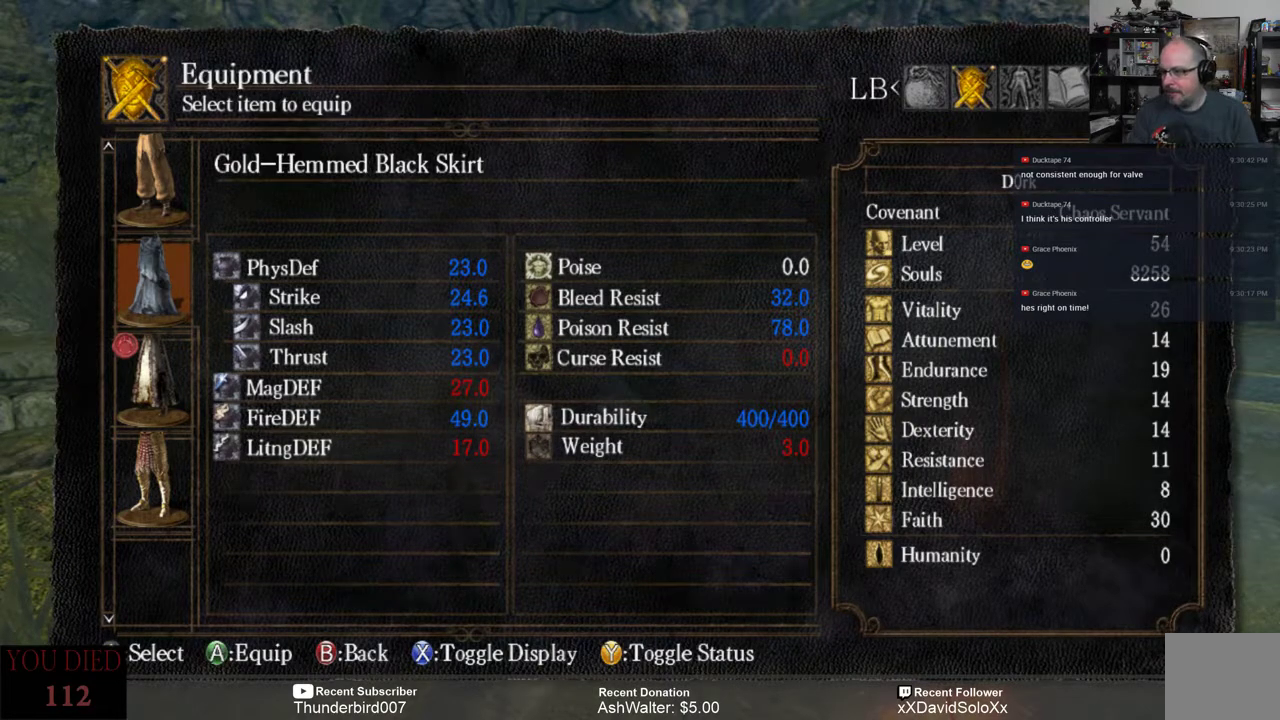
{"buttons": [], "left_stick": "center", "right_stick": "center", "events": [[150, "DPAD_DOWN", "up"]]}
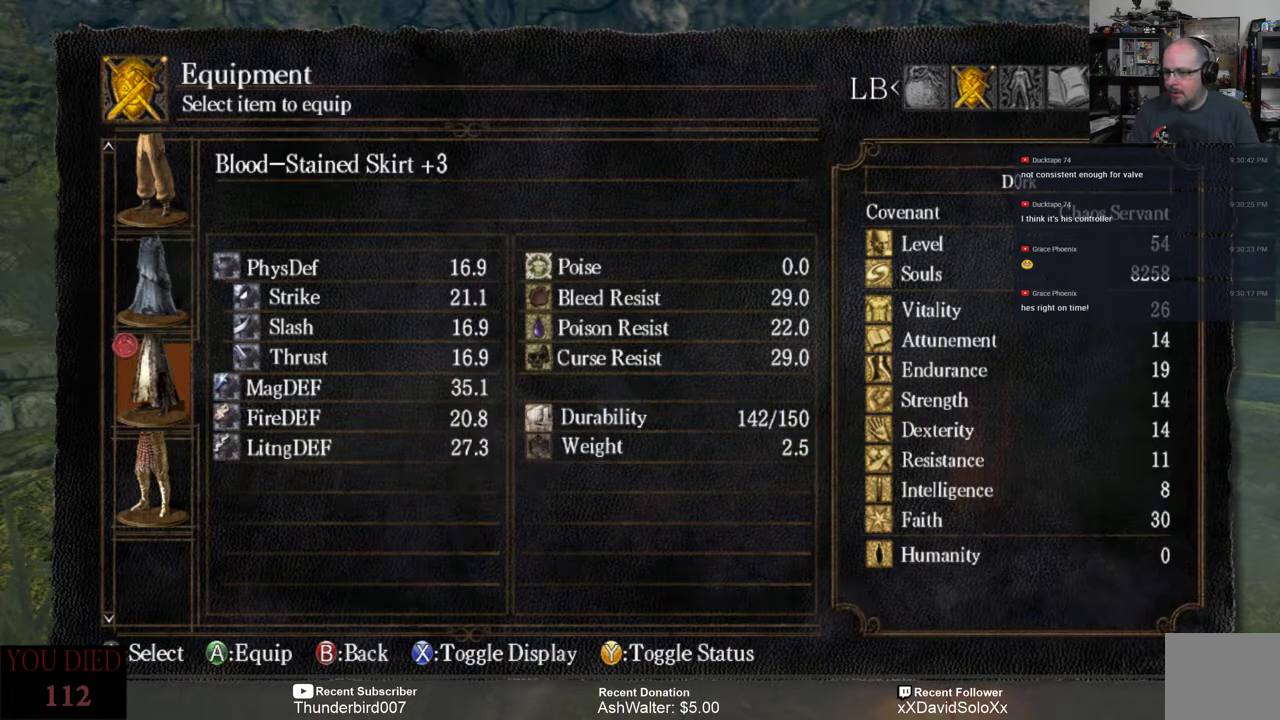
{"buttons": [], "left_stick": "center", "right_stick": "center", "events": [[17, "DPAD_UP", "down"], [83, "DPAD_UP", "up"]]}
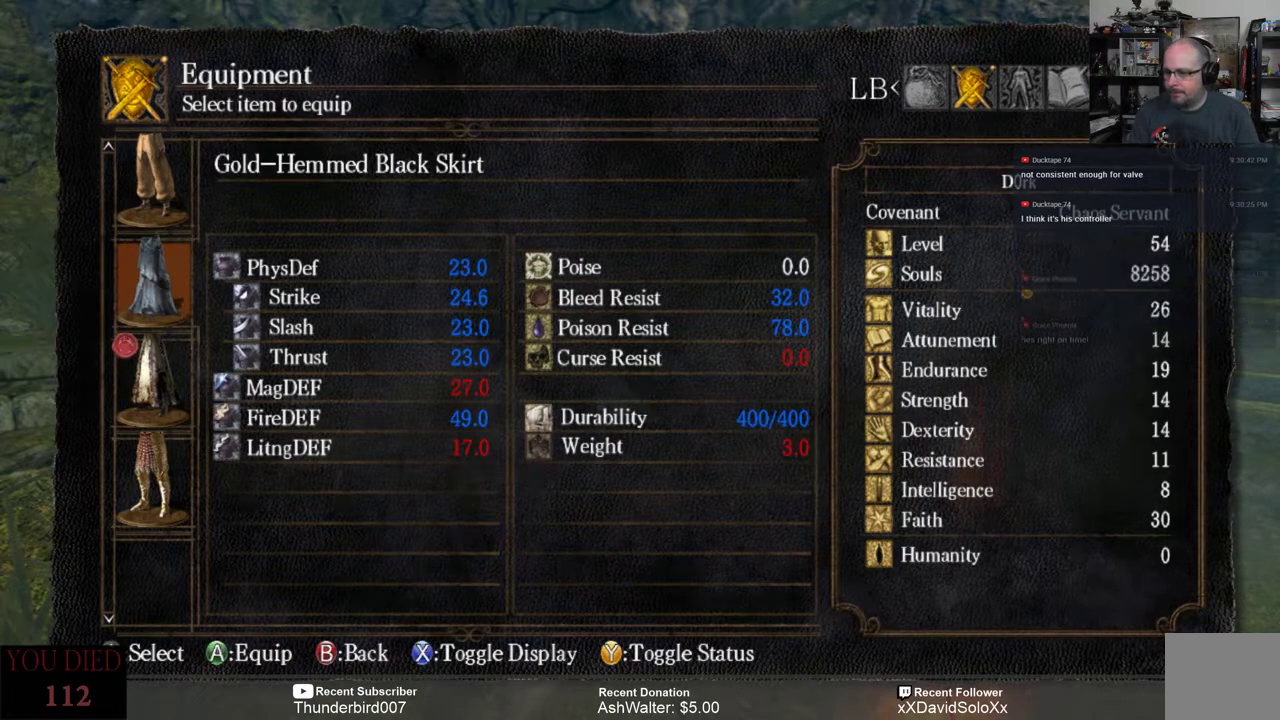
{"buttons": [], "left_stick": "center", "right_stick": "center", "events": []}
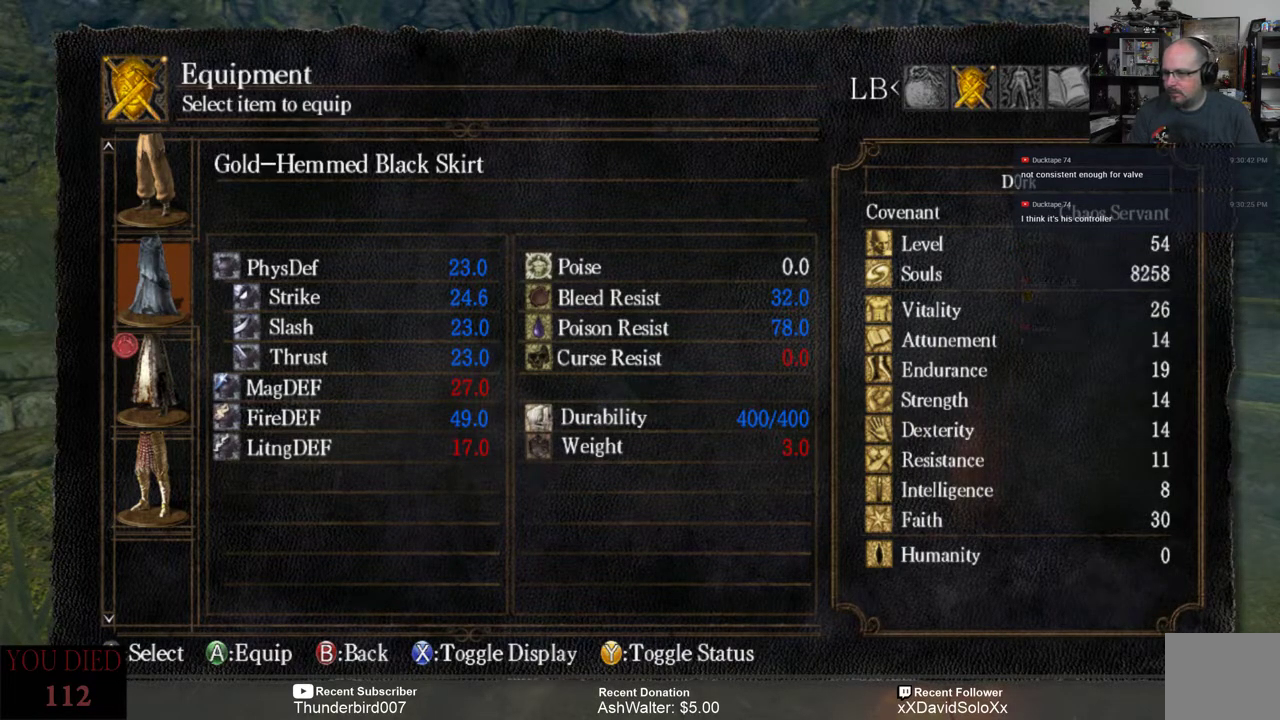
{"buttons": [], "left_stick": "center", "right_stick": "center", "events": []}
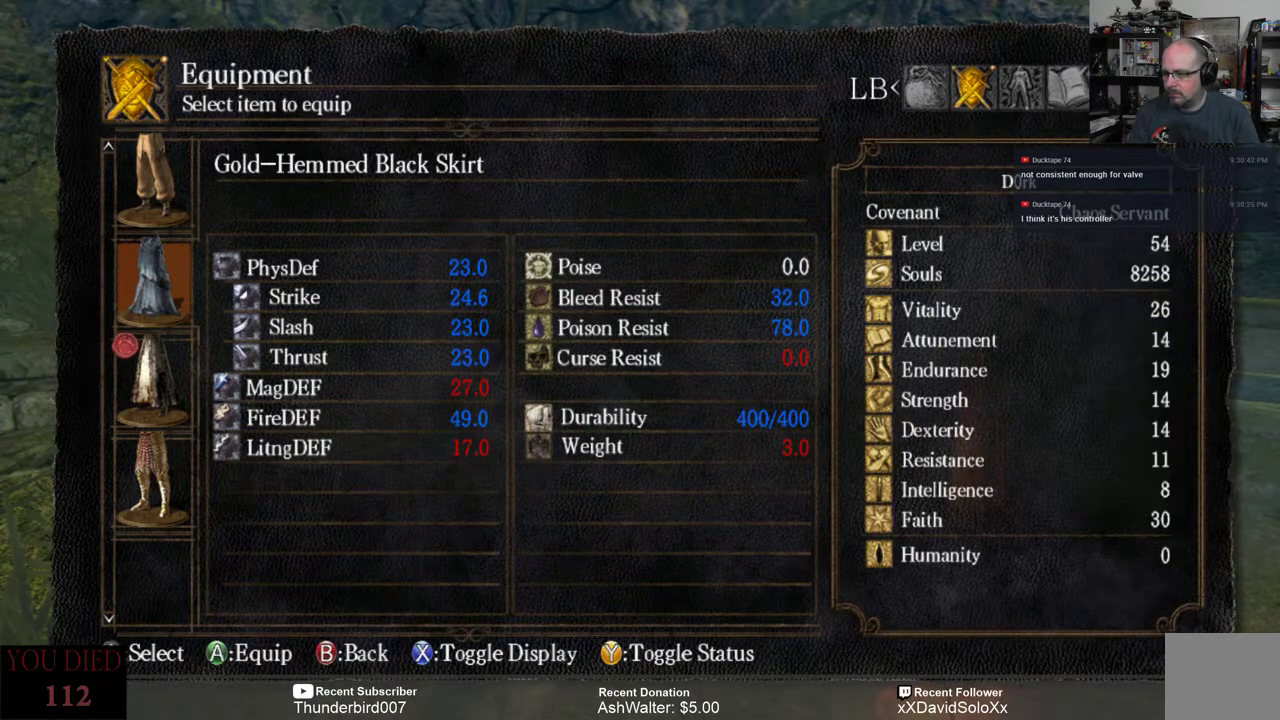
{"buttons": [], "left_stick": "center", "right_stick": "center", "events": []}
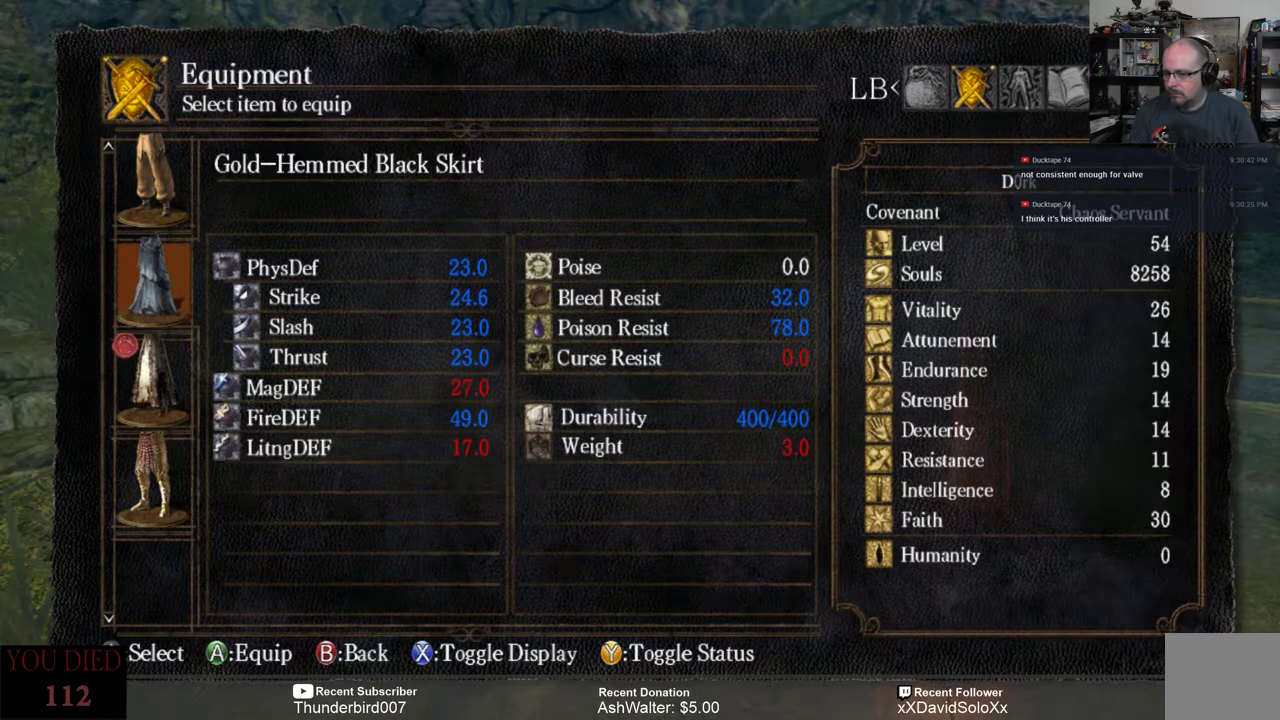
{"buttons": [], "left_stick": "center", "right_stick": "center", "events": [[67, "DPAD_DOWN", "down"], [150, "DPAD_DOWN", "up"], [283, "DPAD_DOWN", "down"], [350, "DPAD_DOWN", "up"]]}
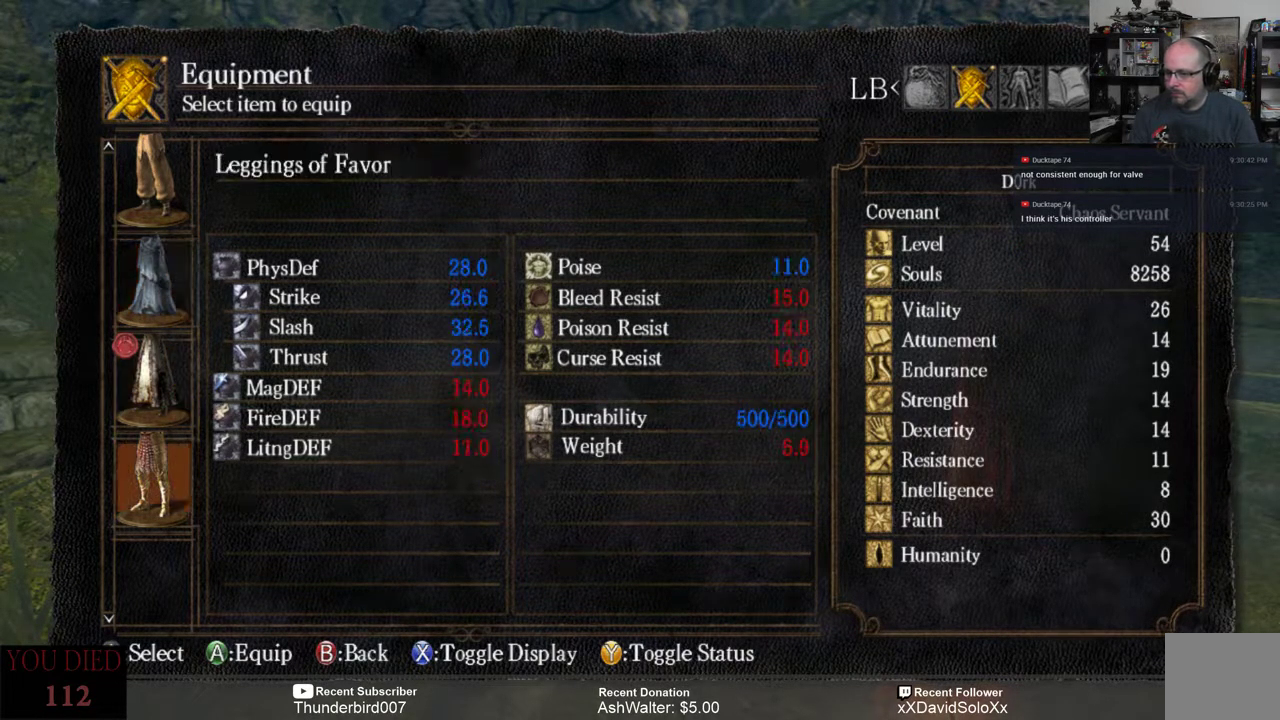
{"buttons": [], "left_stick": "center", "right_stick": "center", "events": []}
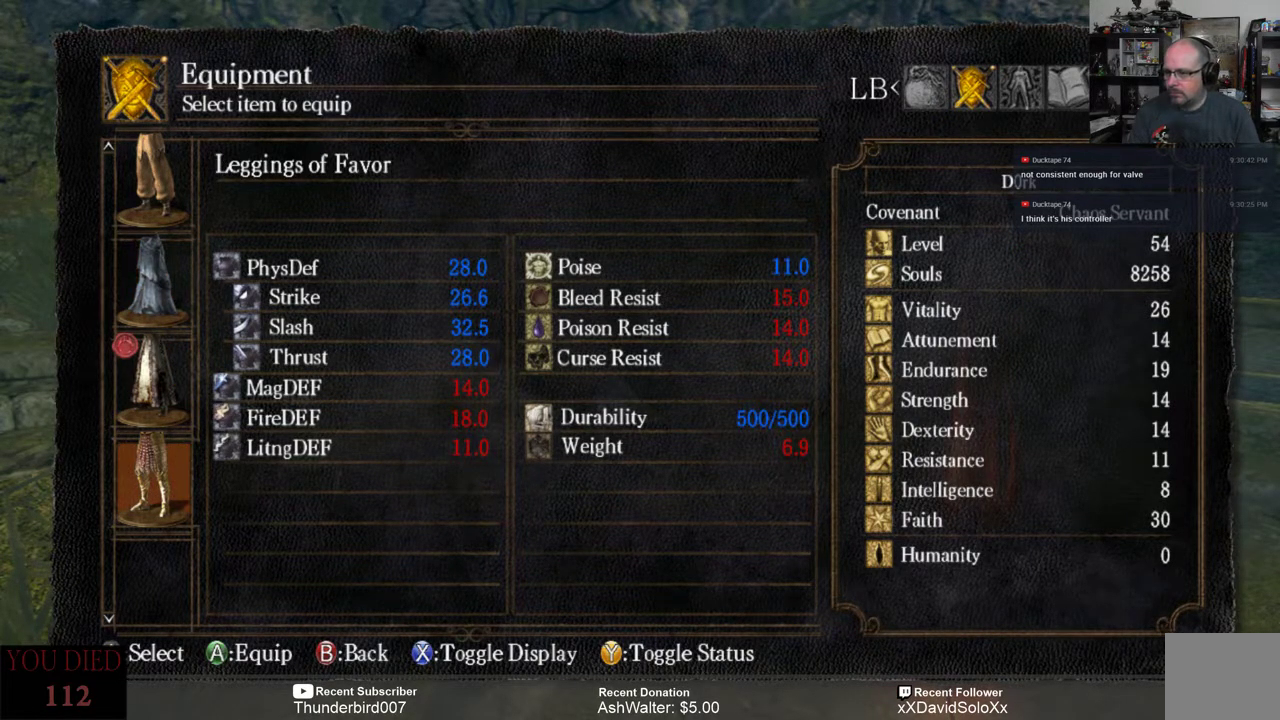
{"buttons": [], "left_stick": "center", "right_stick": "center", "events": []}
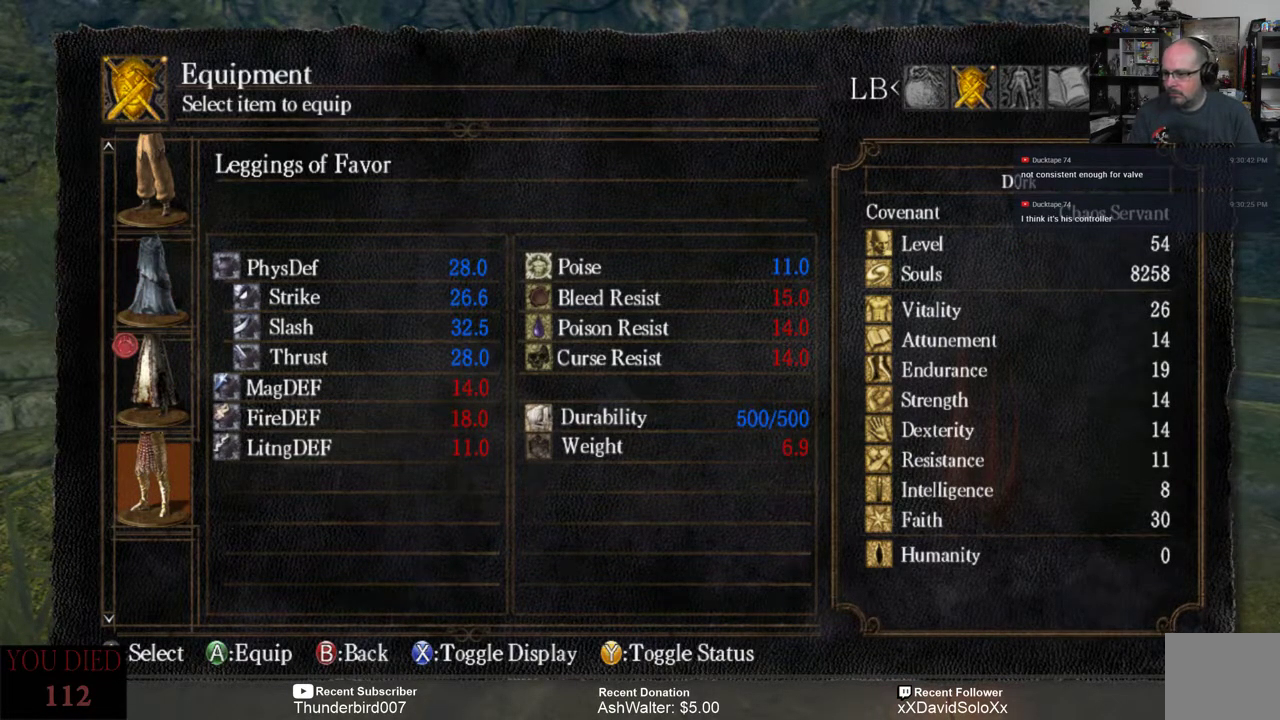
{"buttons": [], "left_stick": "center", "right_stick": "center", "events": []}
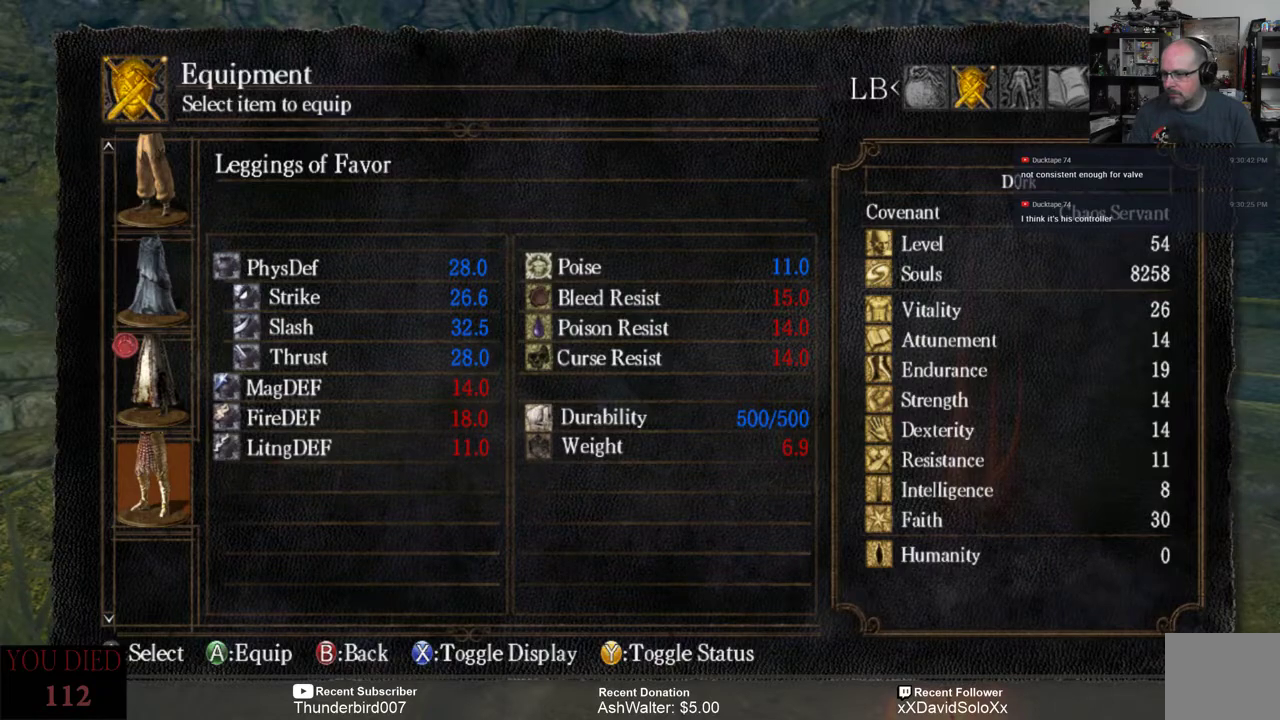
{"buttons": [], "left_stick": "center", "right_stick": "center", "events": []}
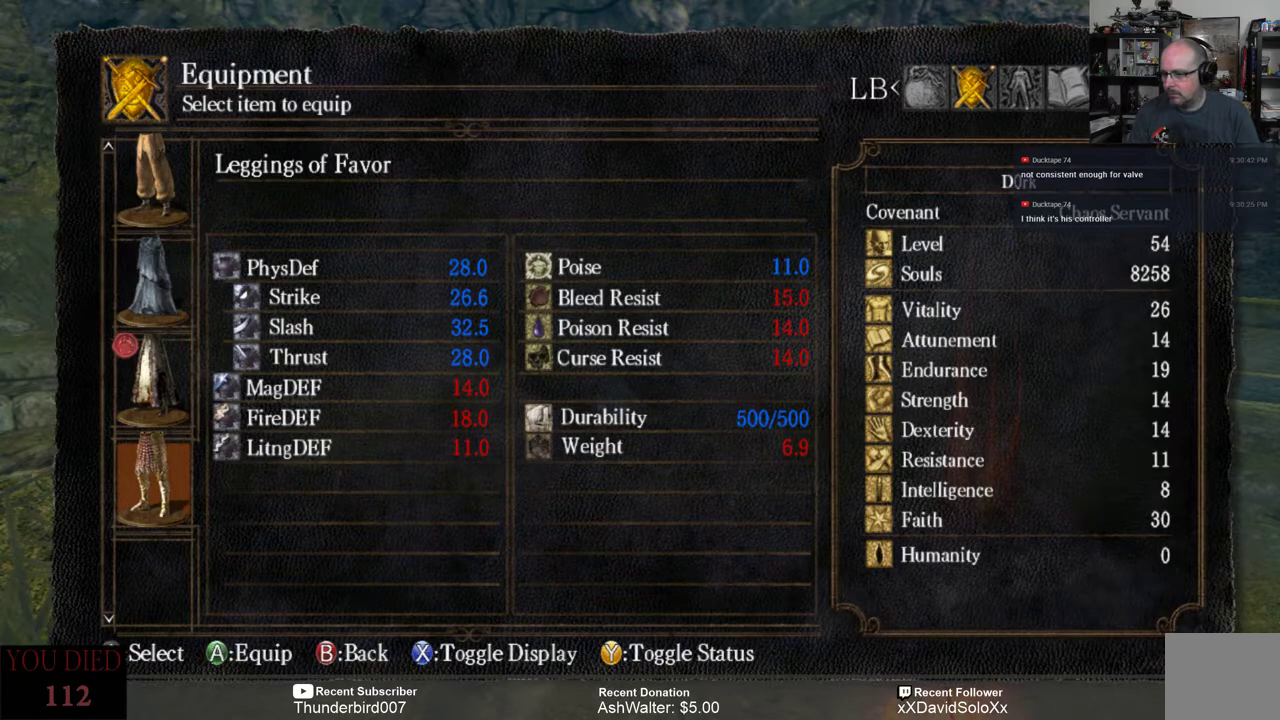
{"buttons": [], "left_stick": "center", "right_stick": "center", "events": [[100, "DPAD_UP", "down"], [200, "DPAD_UP", "up"], [300, "DPAD_UP", "down"], [433, "DPAD_UP", "up"]]}
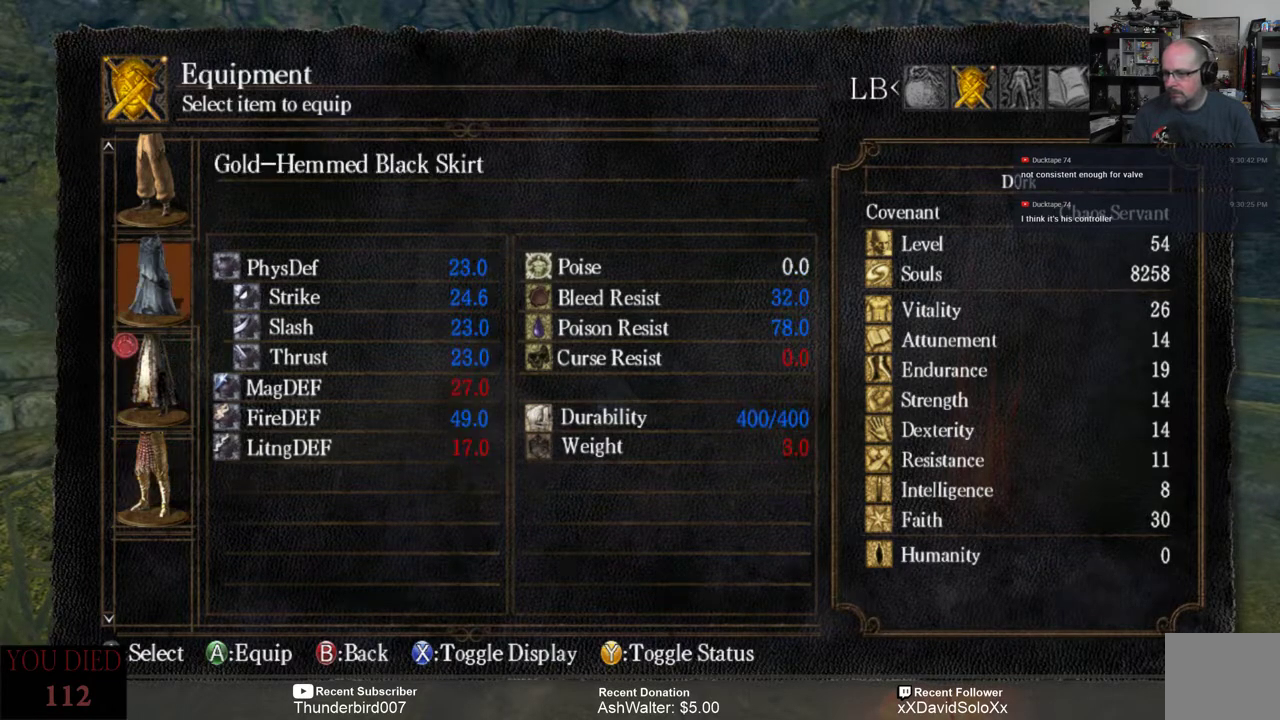
{"buttons": [], "left_stick": "center", "right_stick": "center", "events": []}
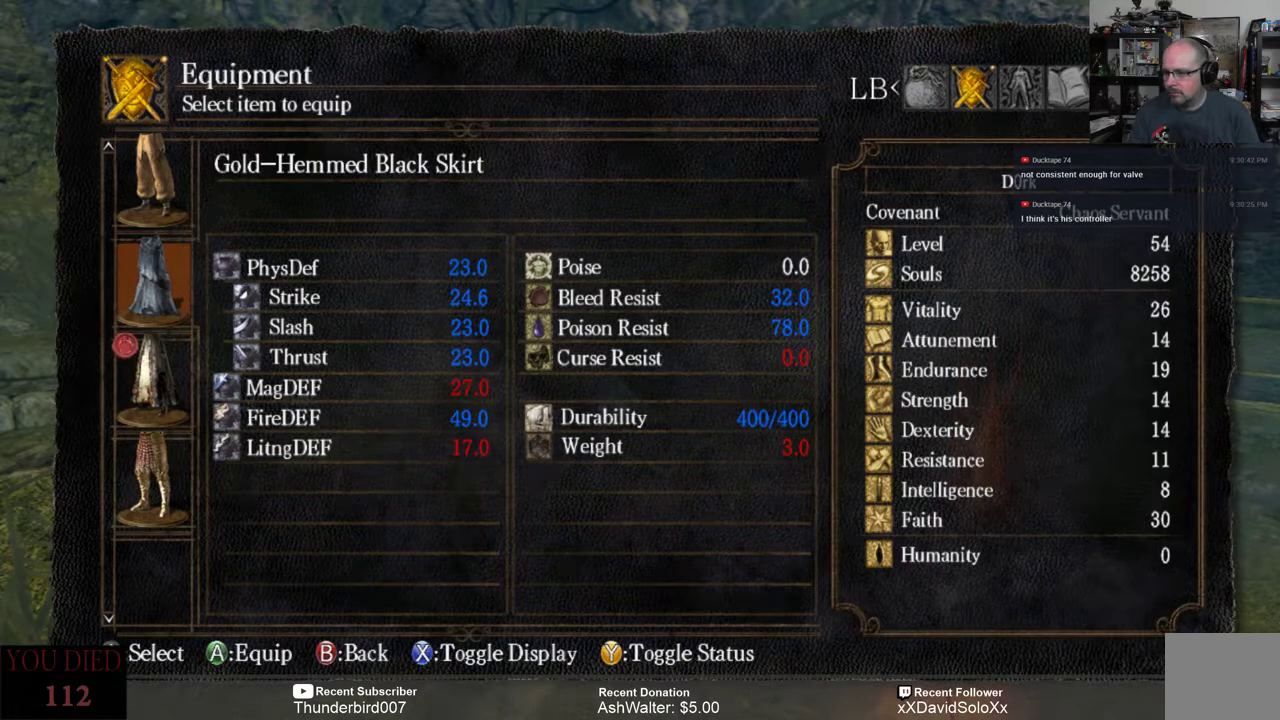
{"buttons": [], "left_stick": "center", "right_stick": "center", "events": [[17, "DPAD_DOWN", "down"], [117, "DPAD_DOWN", "up"]]}
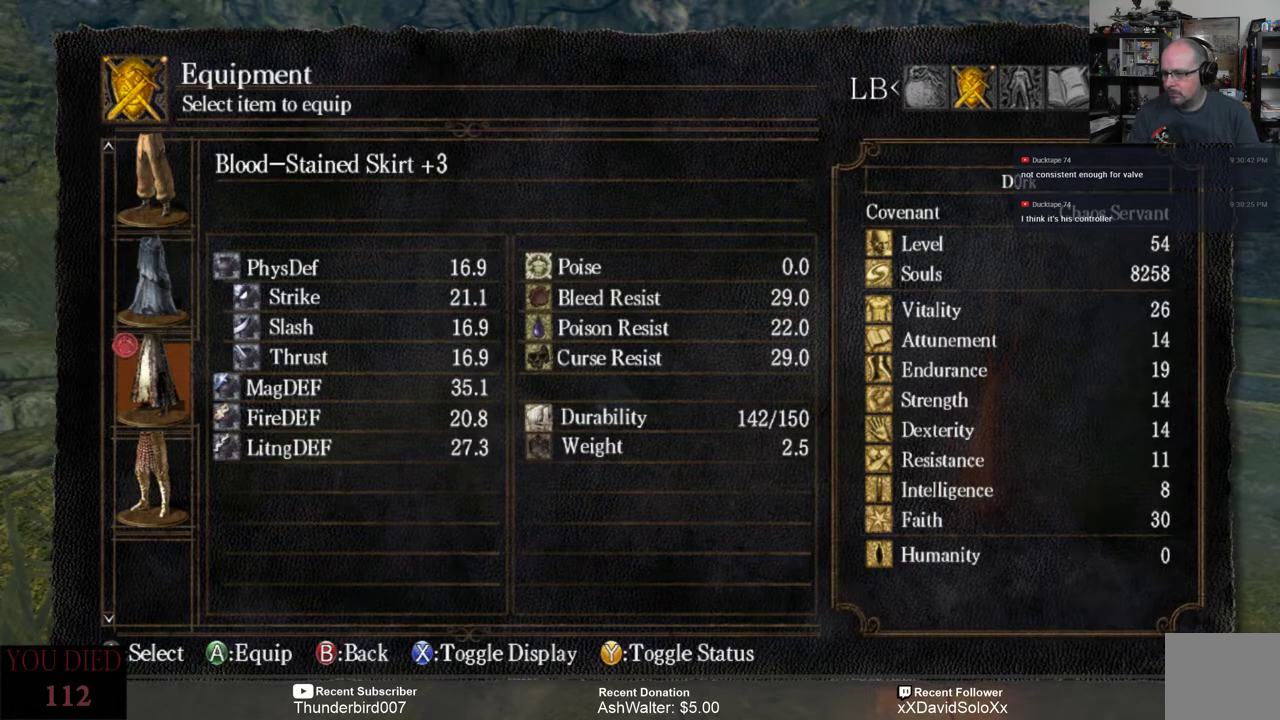
{"buttons": [], "left_stick": "center", "right_stick": "center", "events": []}
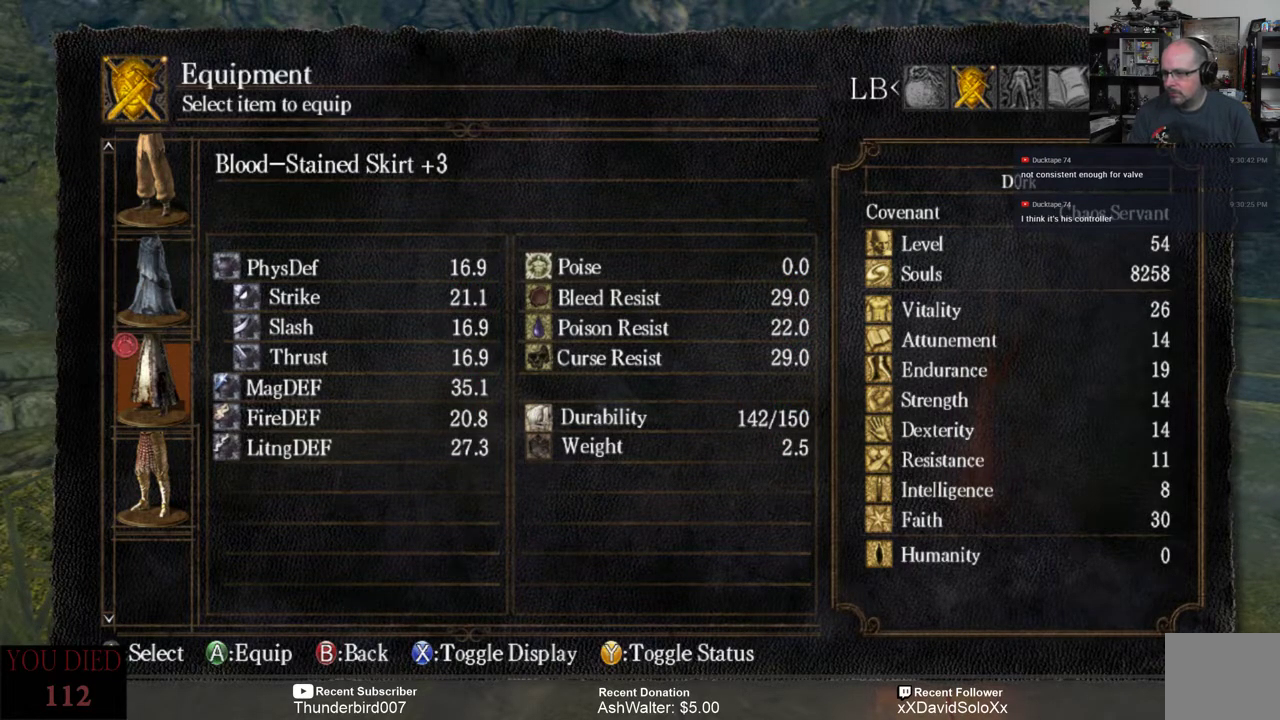
{"buttons": [], "left_stick": "center", "right_stick": "center", "events": []}
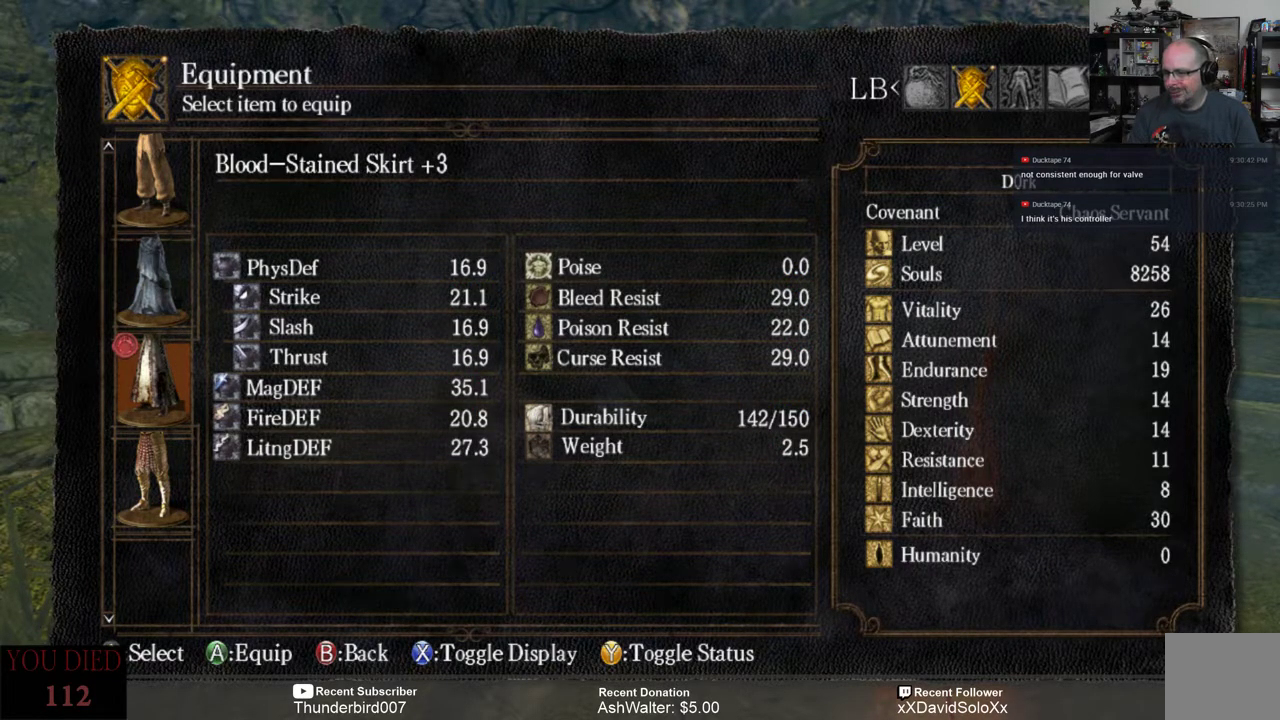
{"buttons": [], "left_stick": "center", "right_stick": "center", "events": [[200, "DPAD_UP", "down"], [400, "DPAD_UP", "up"]]}
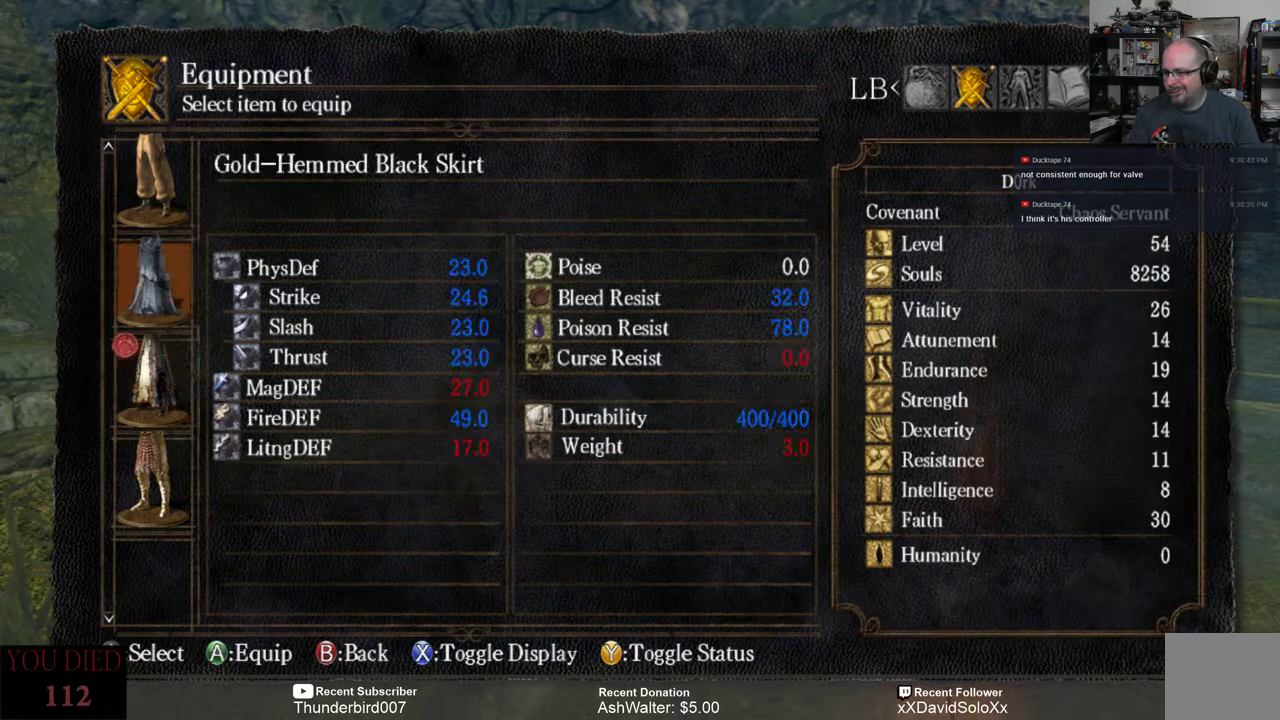
{"buttons": [], "left_stick": "center", "right_stick": "center", "events": []}
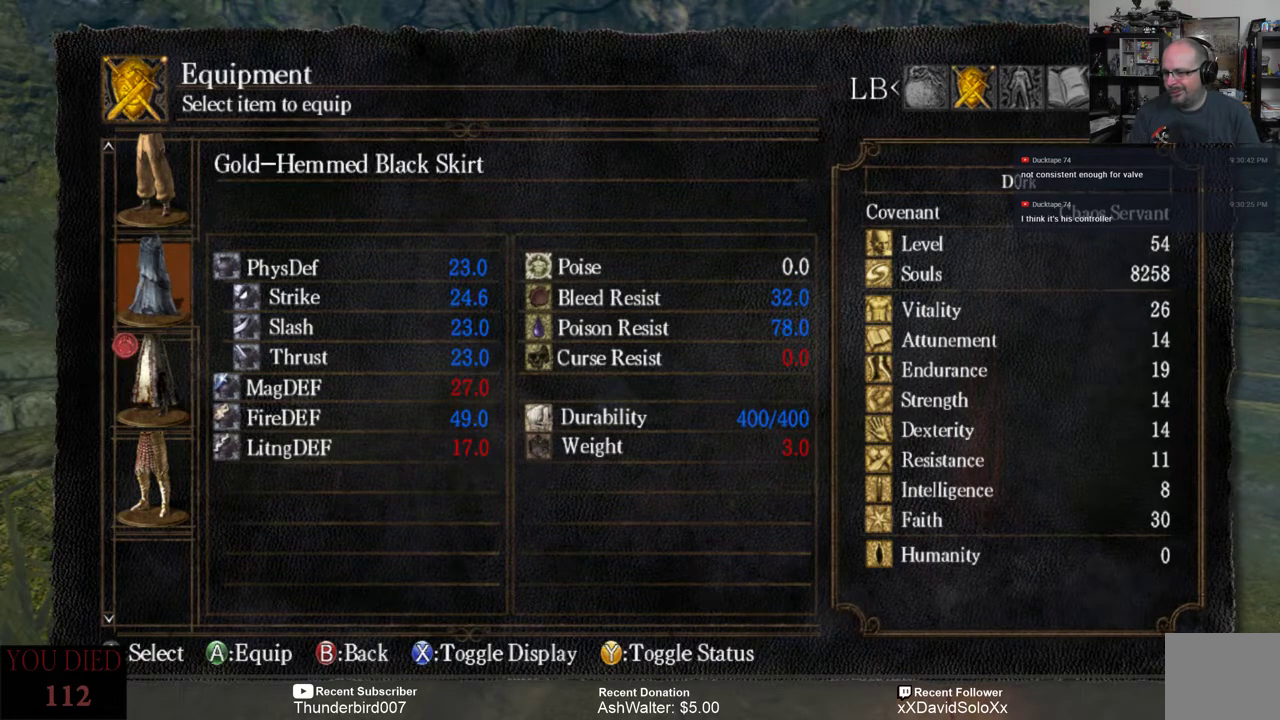
{"buttons": [], "left_stick": "center", "right_stick": "center", "events": []}
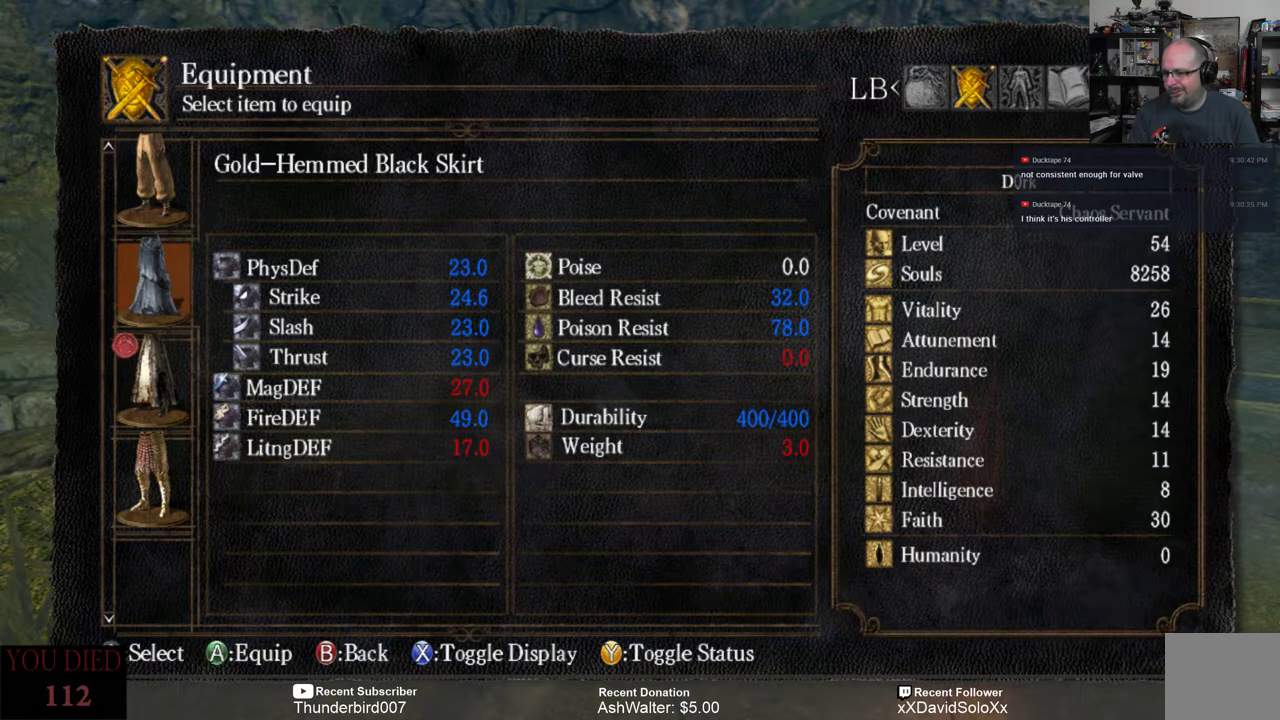
{"buttons": [], "left_stick": "center", "right_stick": "center", "events": []}
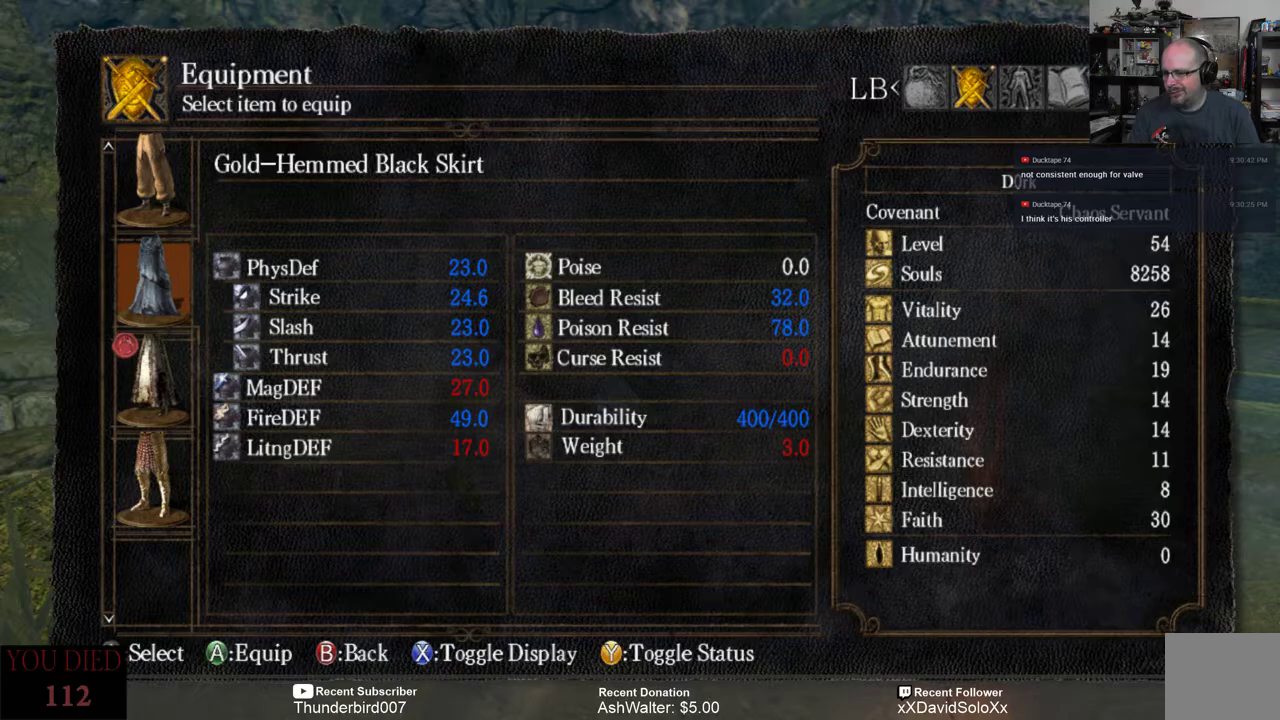
{"buttons": [], "left_stick": "center", "right_stick": "center", "events": [[250, "A", "down"], [317, "A", "up"]]}
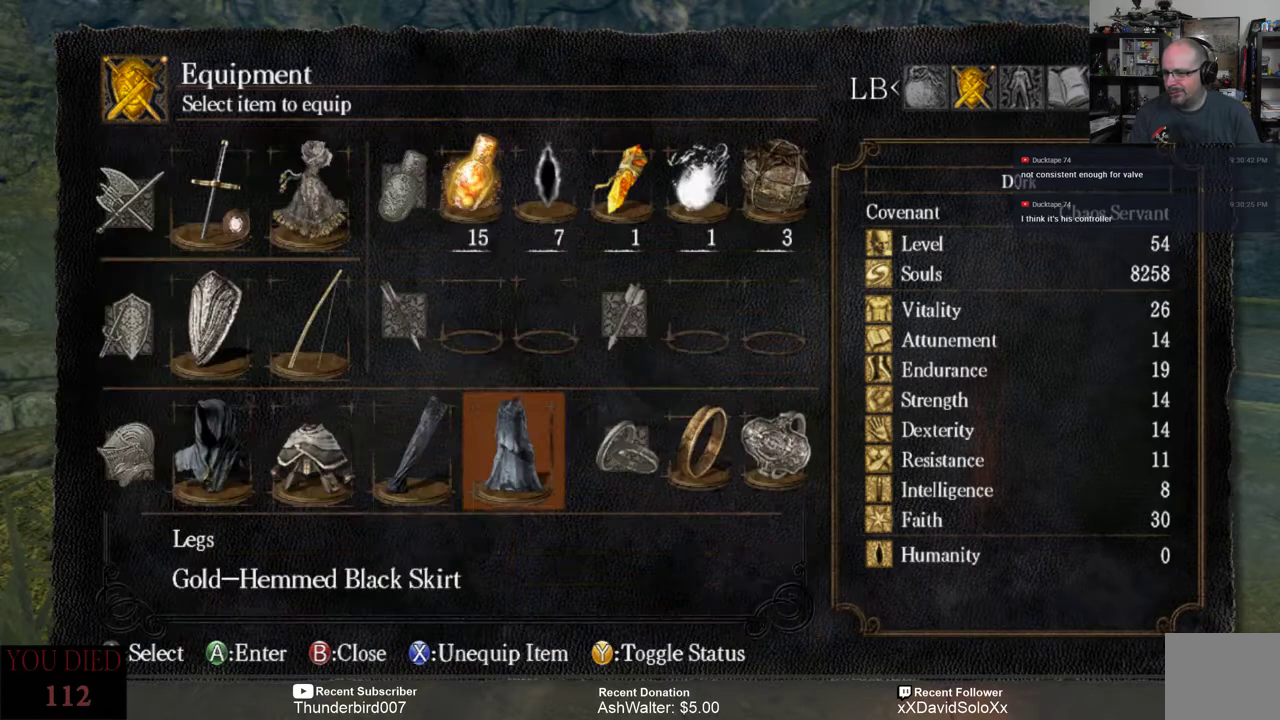
{"buttons": [], "left_stick": "center", "right_stick": "center", "events": [[117, "B", "down"], [217, "B", "up"]]}
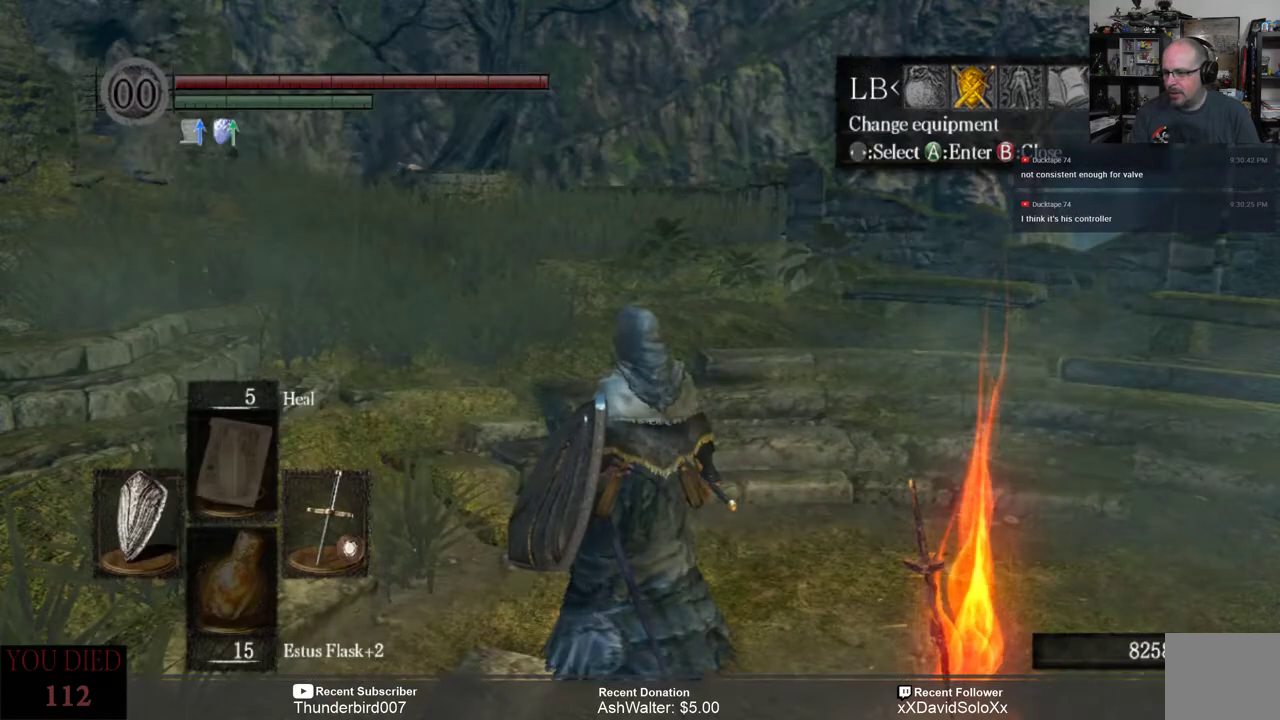
{"buttons": [], "left_stick": "center", "right_stick": "left", "events": [[383, "right_stick", "left"]]}
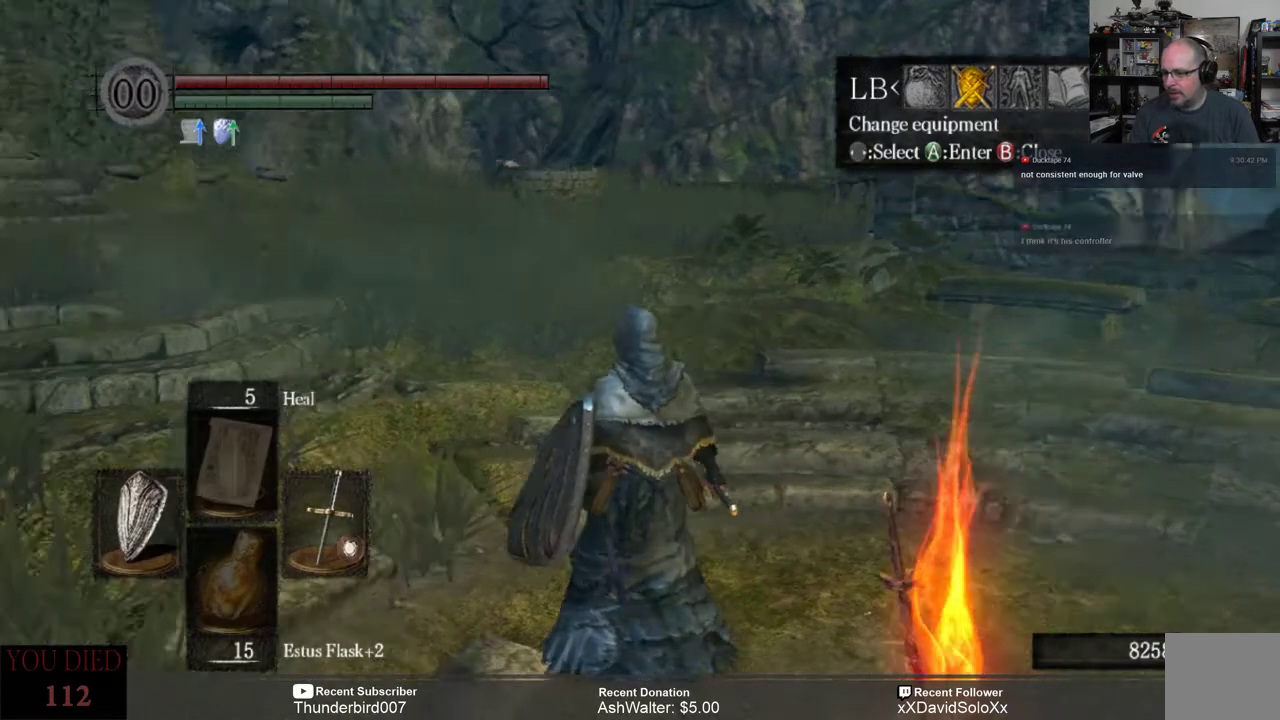
{"buttons": [], "left_stick": "center", "right_stick": "left", "events": []}
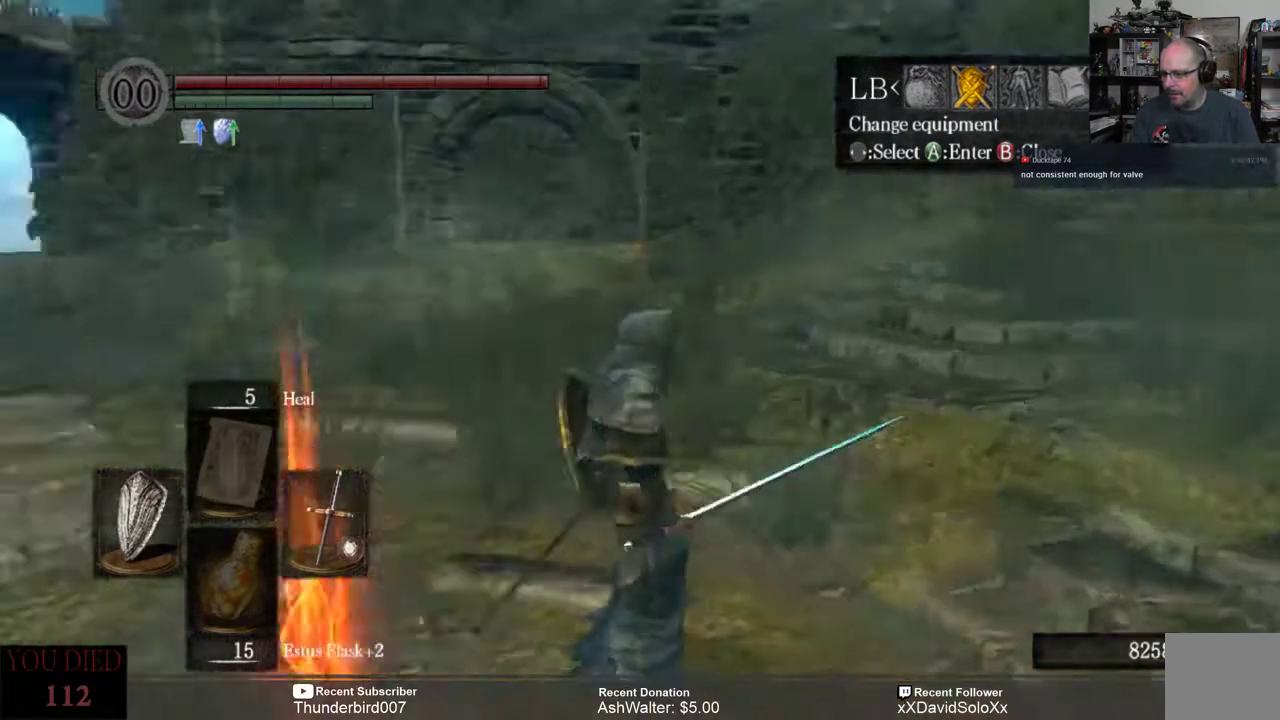
{"buttons": [], "left_stick": "center", "right_stick": "center", "events": [[400, "right_stick", "center"]]}